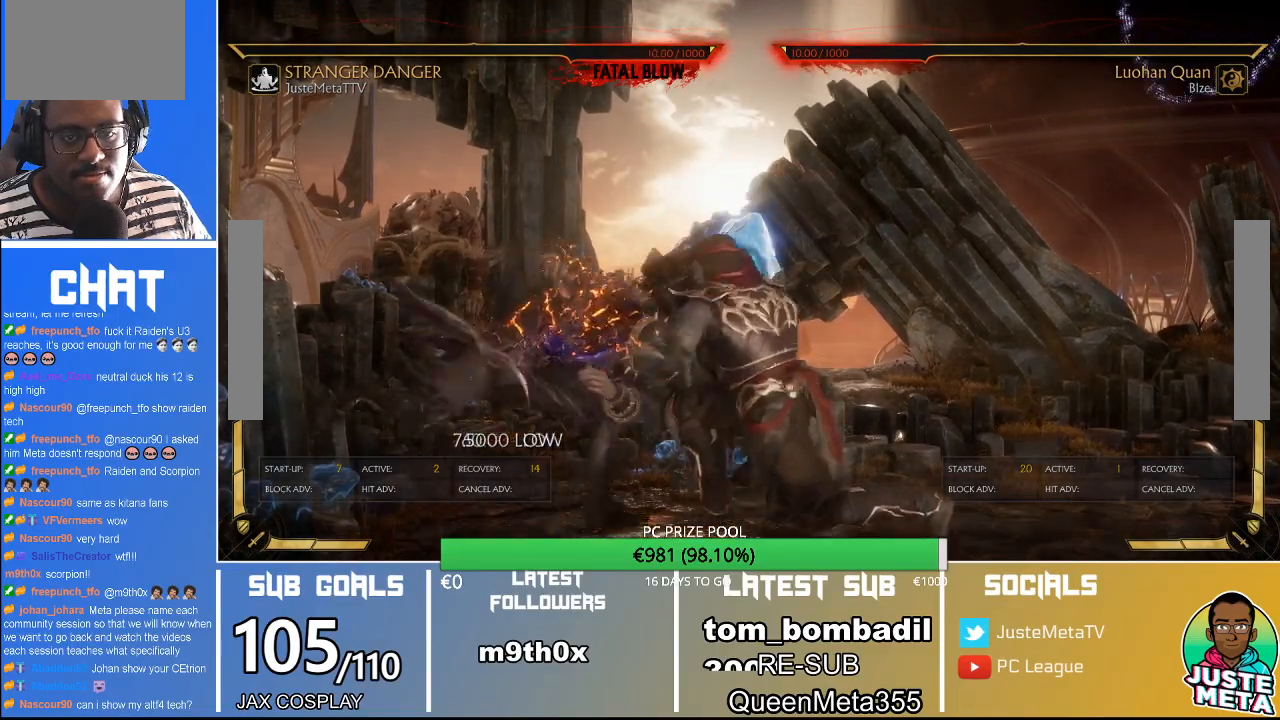
Gameplay with a controller (arcade stick); each line is a JSON object with the inputs held at the frame after it (dt_ms = milliseconds from this image to that frame). "events" lists button and stick changes between this image and that frame as [ms after this image, input, new state], when the widget could be followed in between. Not read: L3 R3.
{"dt_ms": 500, "buttons": ["R2"], "left_stick": "down"}
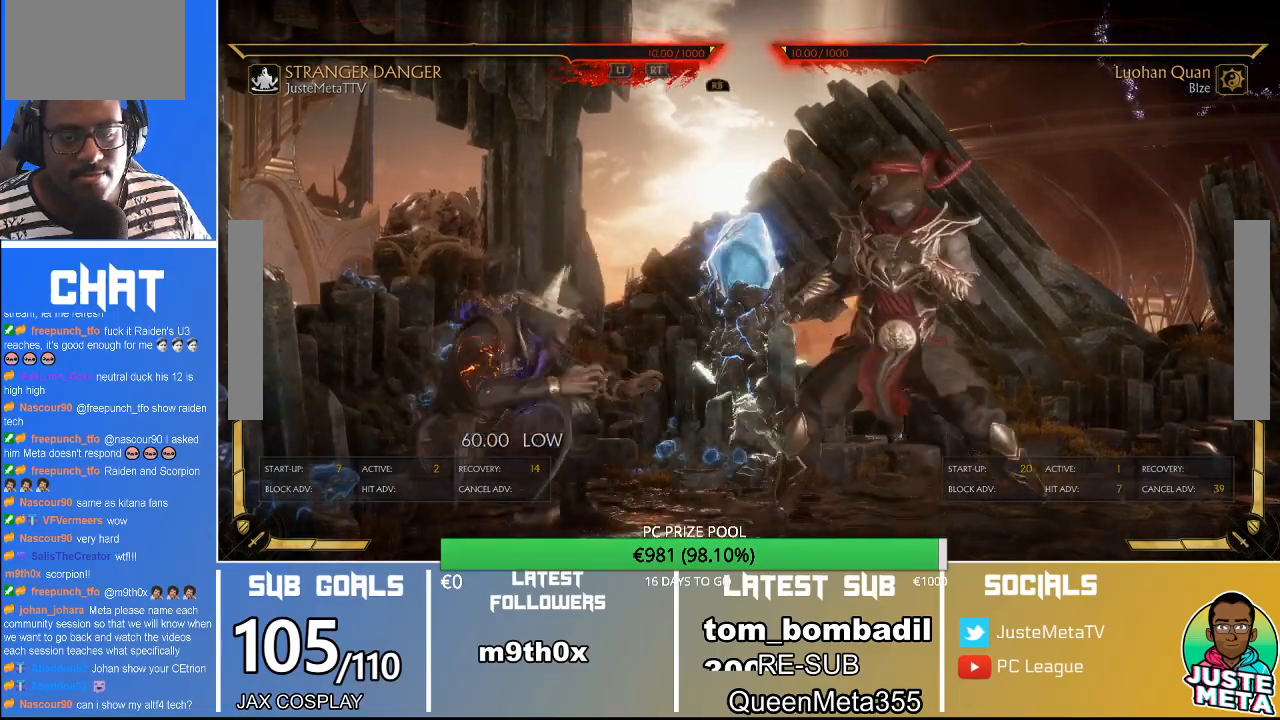
{"dt_ms": 1000, "buttons": ["R2"], "left_stick": "down"}
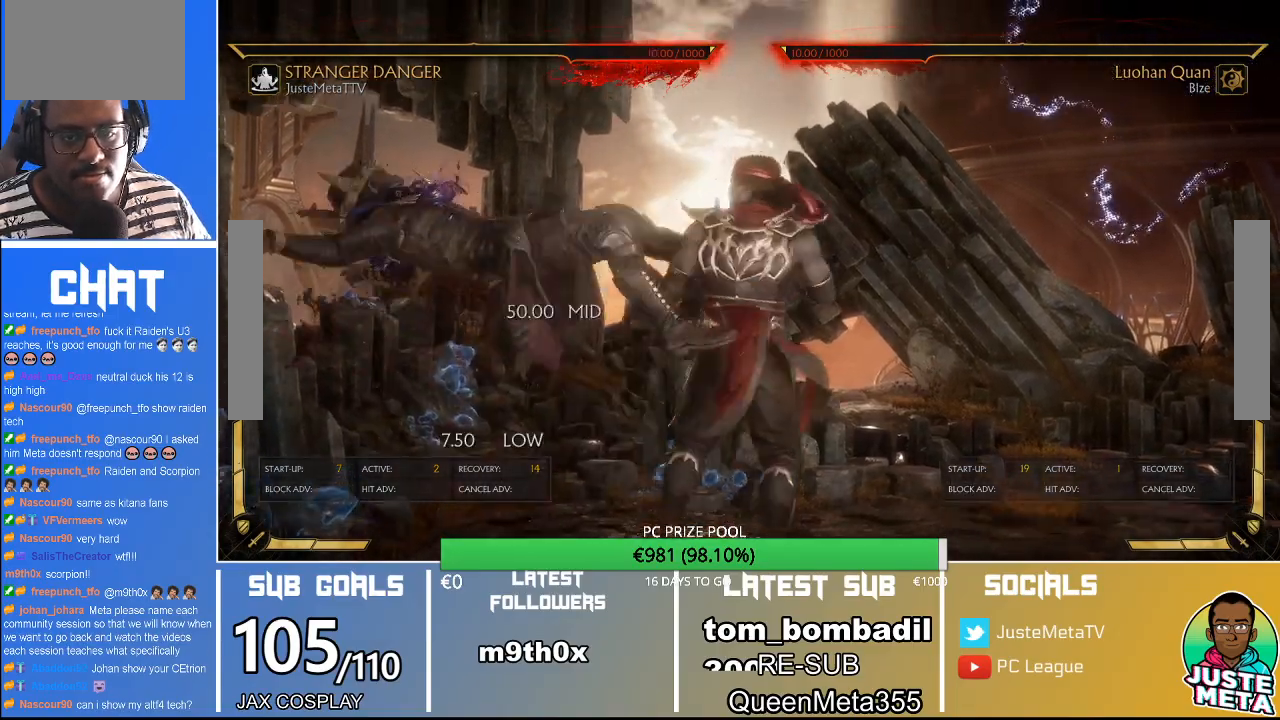
{"dt_ms": 1000, "buttons": ["R2"], "left_stick": "down"}
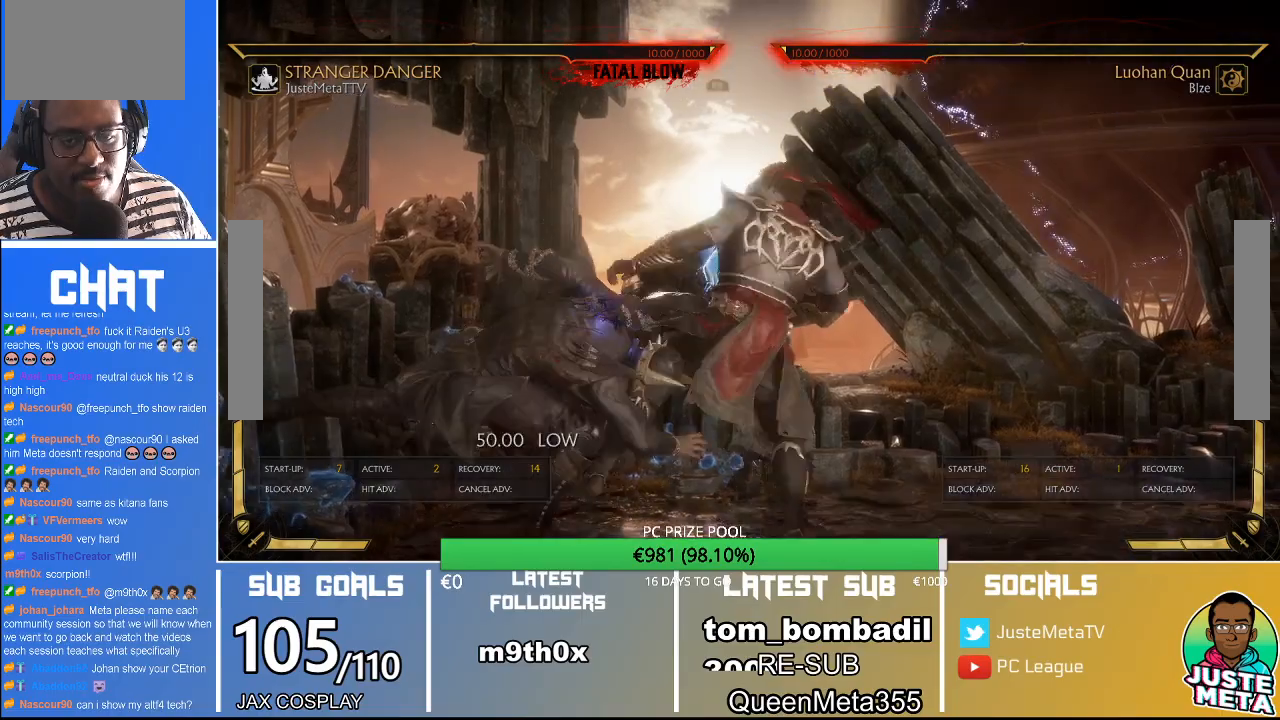
{"dt_ms": 500, "buttons": ["R2"], "left_stick": "center", "events": [[300, "left_stick", "center"]]}
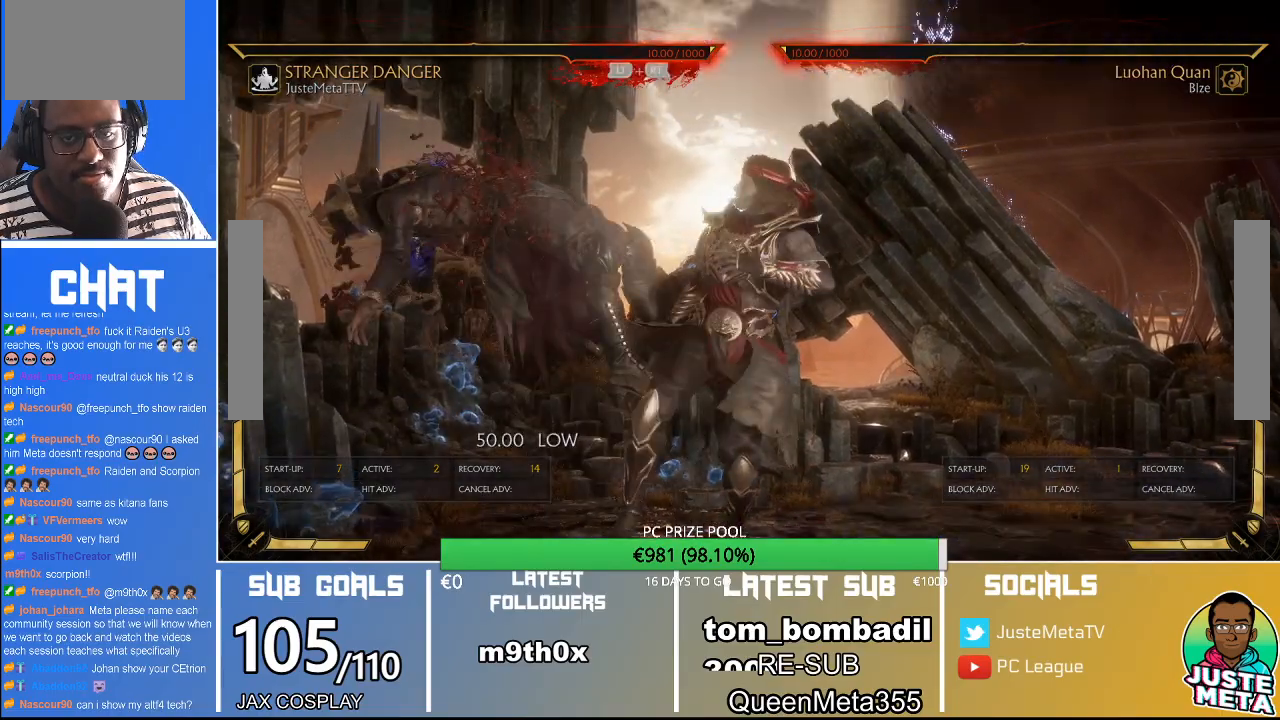
{"dt_ms": 500, "buttons": ["R2"], "left_stick": "down", "events": [[333, "left_stick", "down"]]}
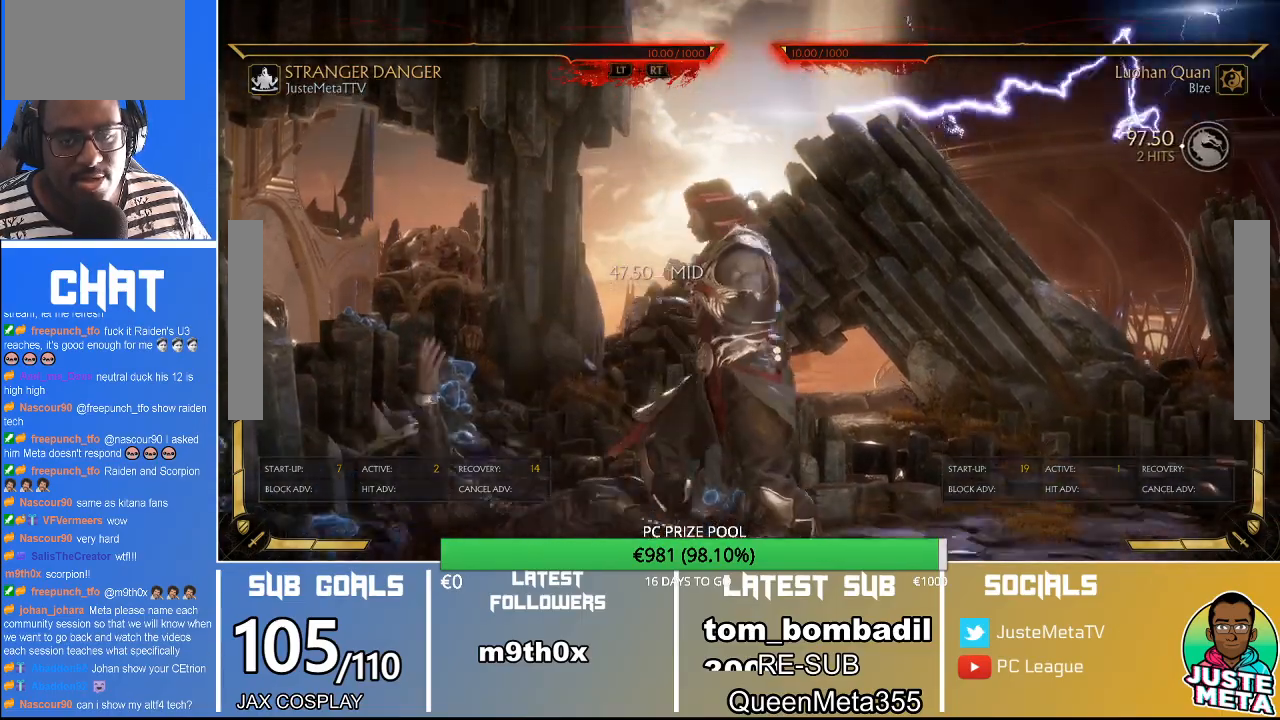
{"dt_ms": 500, "buttons": ["R2"], "left_stick": "down", "events": []}